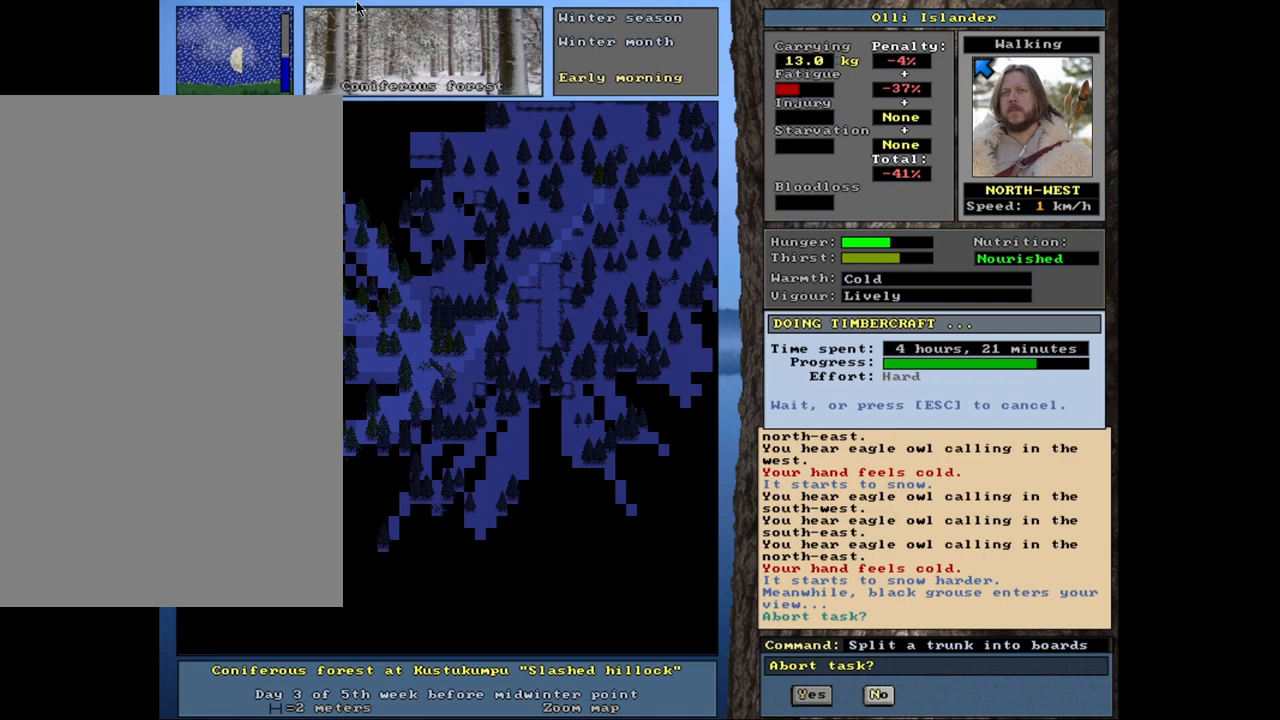
Gameplay with keyboard and mouse; each line is a JSON object with the keys and mouse buttons held at the frame after it. "events" lists presses ("down") and releases ("up") of ".", "/", "0", "1", "2", "3", "4", "5", "6", "7", "8", "9", "a", "alt_l", "alt_r", "b", "backslash", "backspace", "c", "caps_lock", "comma", "ctrl_l", "ctrl_r", "d", "down", "e", "equals", "escape", "f", "f1", "f10", "f11", "f12", "f2", "f3", "f4", "f5", "f6", "f7", "f8", "f9", "g", "h", "i", "k", "l", "lbracket", "left", "minus", "n", "num0", "num1", "num2", "num3", "num4", "num5", "num6", "num7", "num8", "num9", "o", "p", "q", "quote", "r", "rbracket", "return", "right", "s", "semicolon", "shift_l", "shift_r", "space", "super_l", "super_r", "t", "tab", "tilde", "up", "v", "w", "x", "y", "z", "mouse_left", "mouse_wheel", "mouse_right", "mouse_mb4" and "mouse_mb5" between this image and that frame as [ms after this image, input, new state], when the widget could be followed in between. "mouse_left", "mouse_wheel", "mouse_right", "mouse_mb4", "mouse_mb5" = the "left", "wheel", "right", "mb4", "mb5" buttons of the "mouse" list. No other keys are recorded. "wheel" means that the mouse wheel is clicked or scrolled. Mouse movement is not recorded. Not read: j m other_keys u.
{"keys": [], "mouse": [], "events": [[200, "n", "down"], [333, "n", "up"]]}
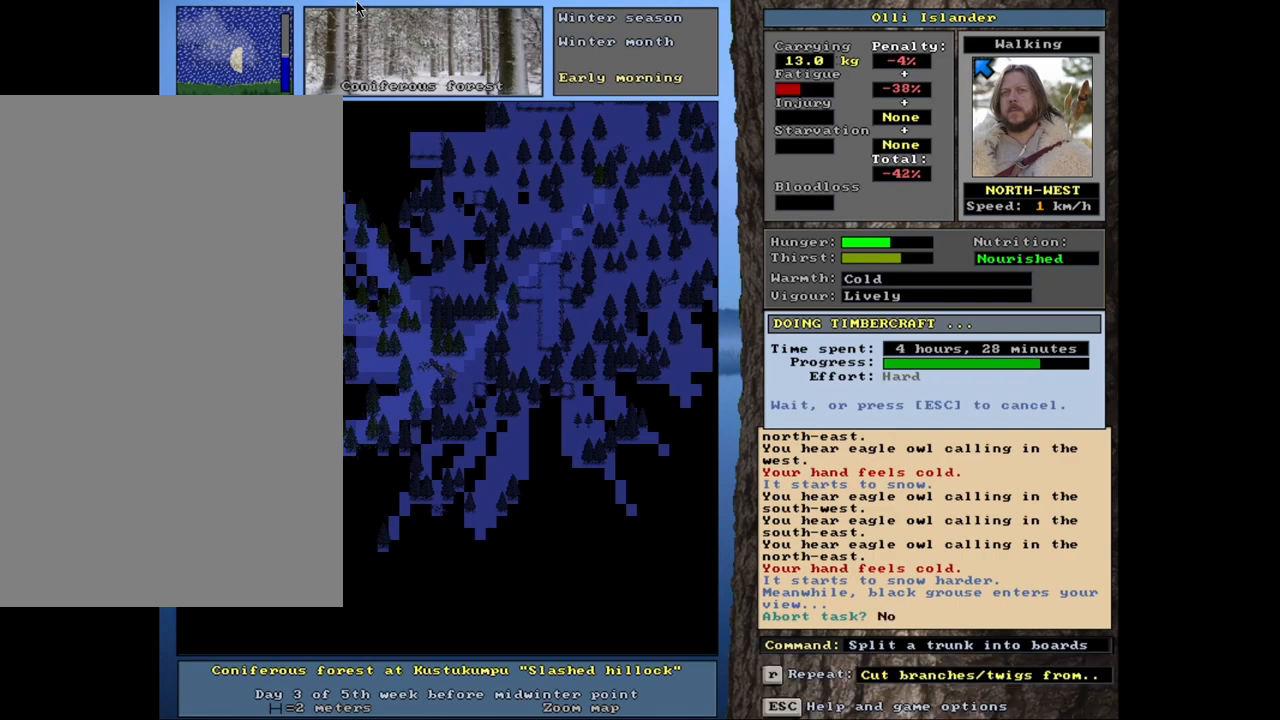
{"keys": [], "mouse": [], "events": []}
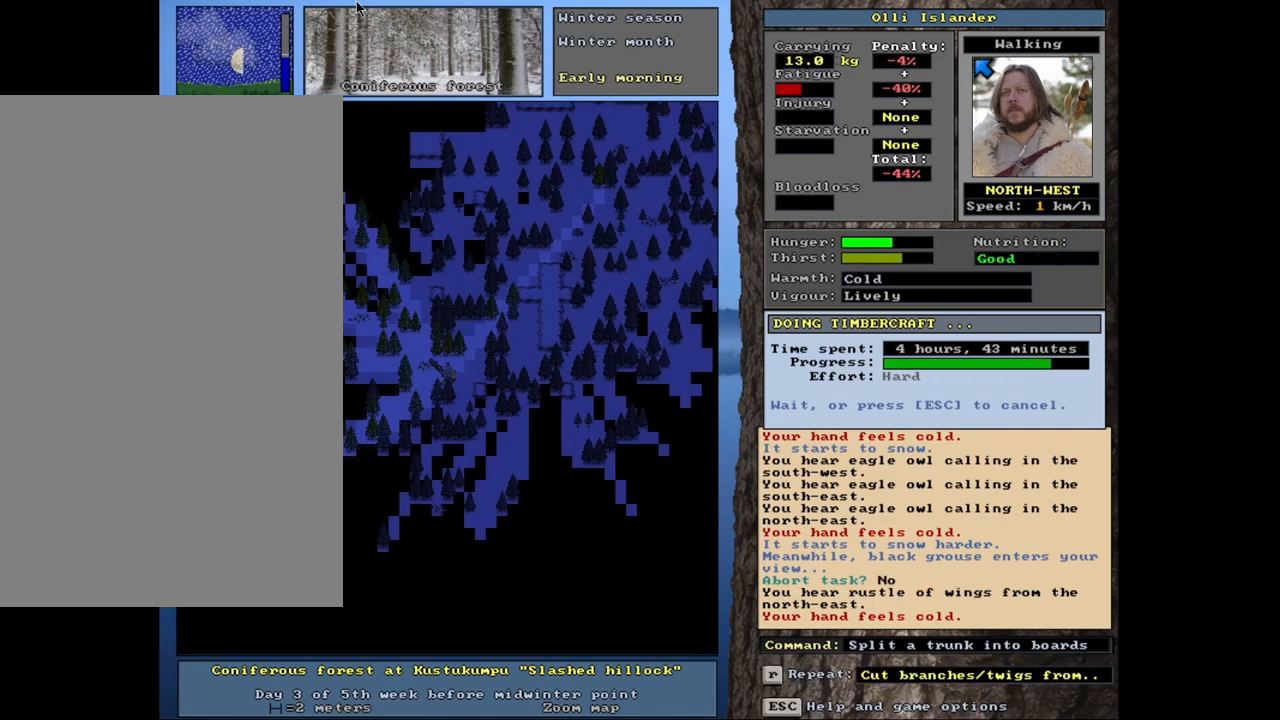
{"keys": [], "mouse": [], "events": []}
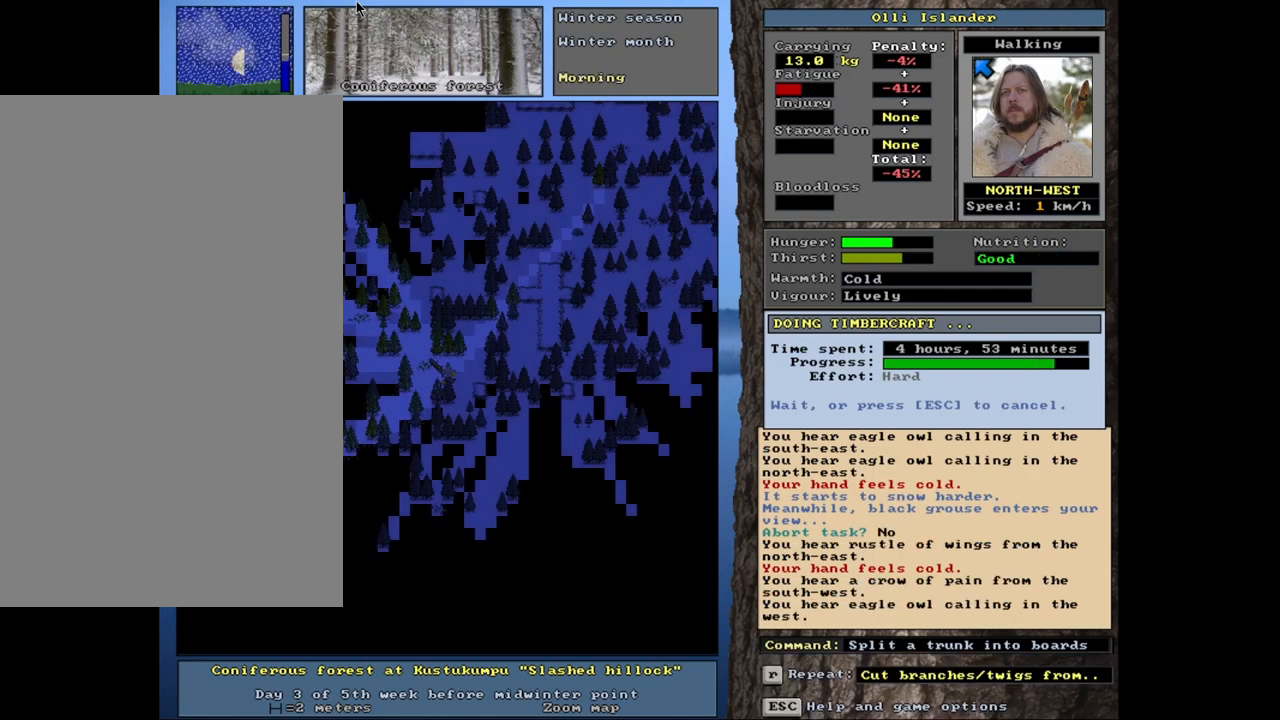
{"keys": [], "mouse": [], "events": []}
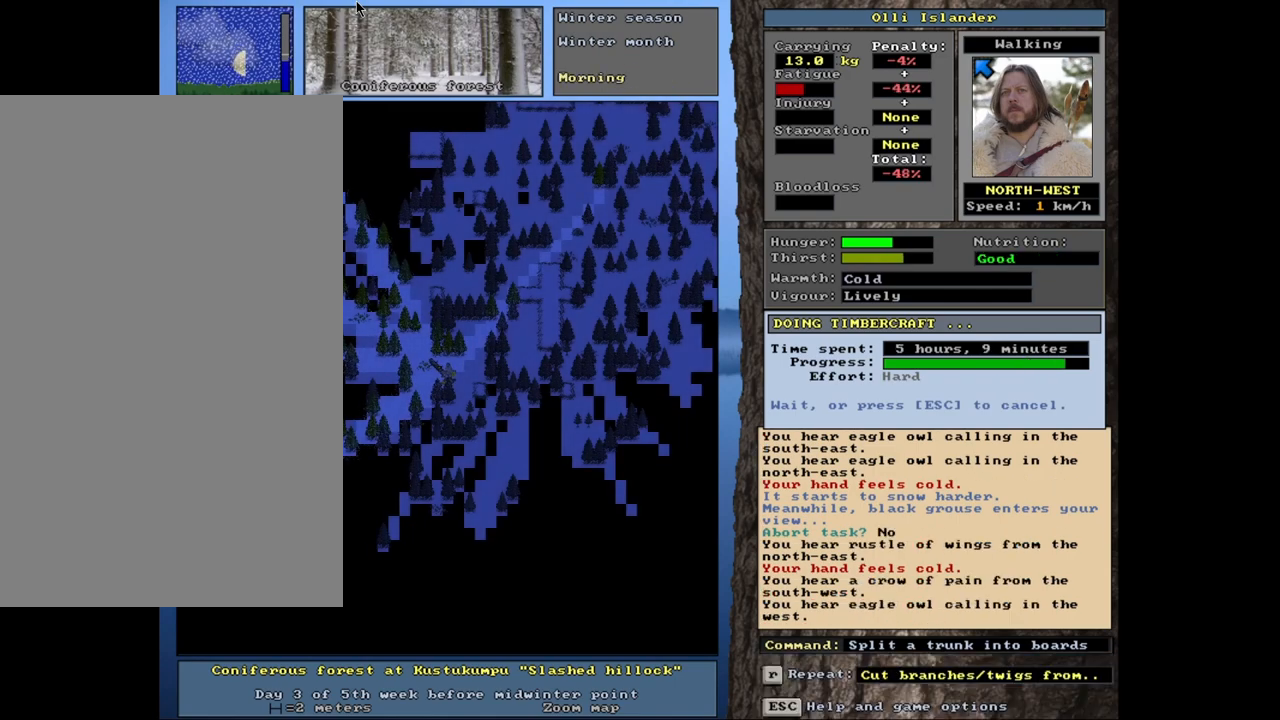
{"keys": [], "mouse": [], "events": []}
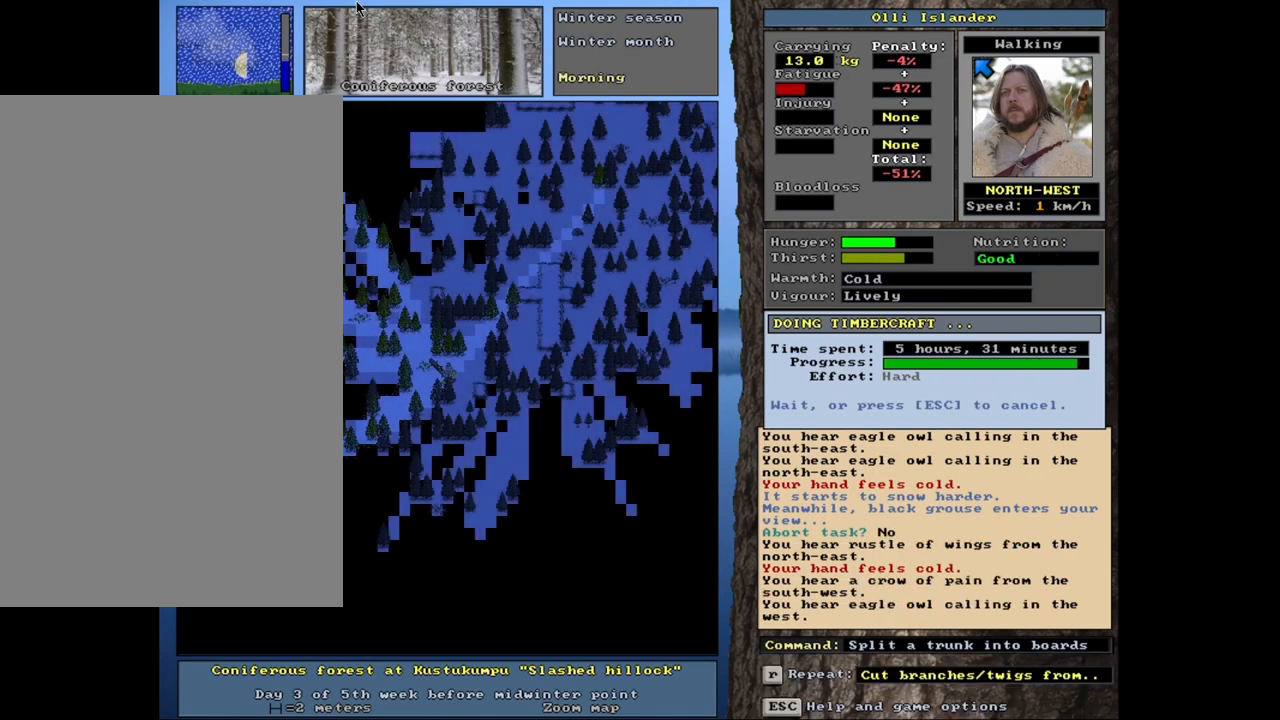
{"keys": [], "mouse": [], "events": []}
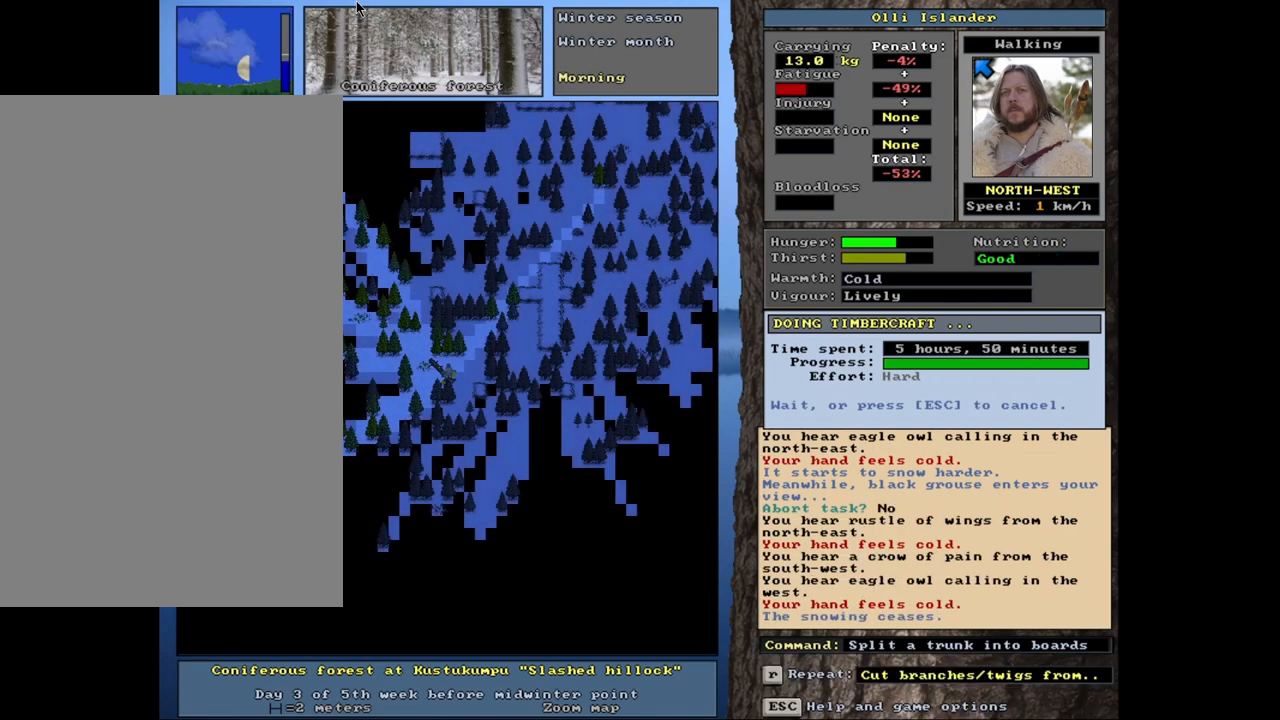
{"keys": [], "mouse": [], "events": []}
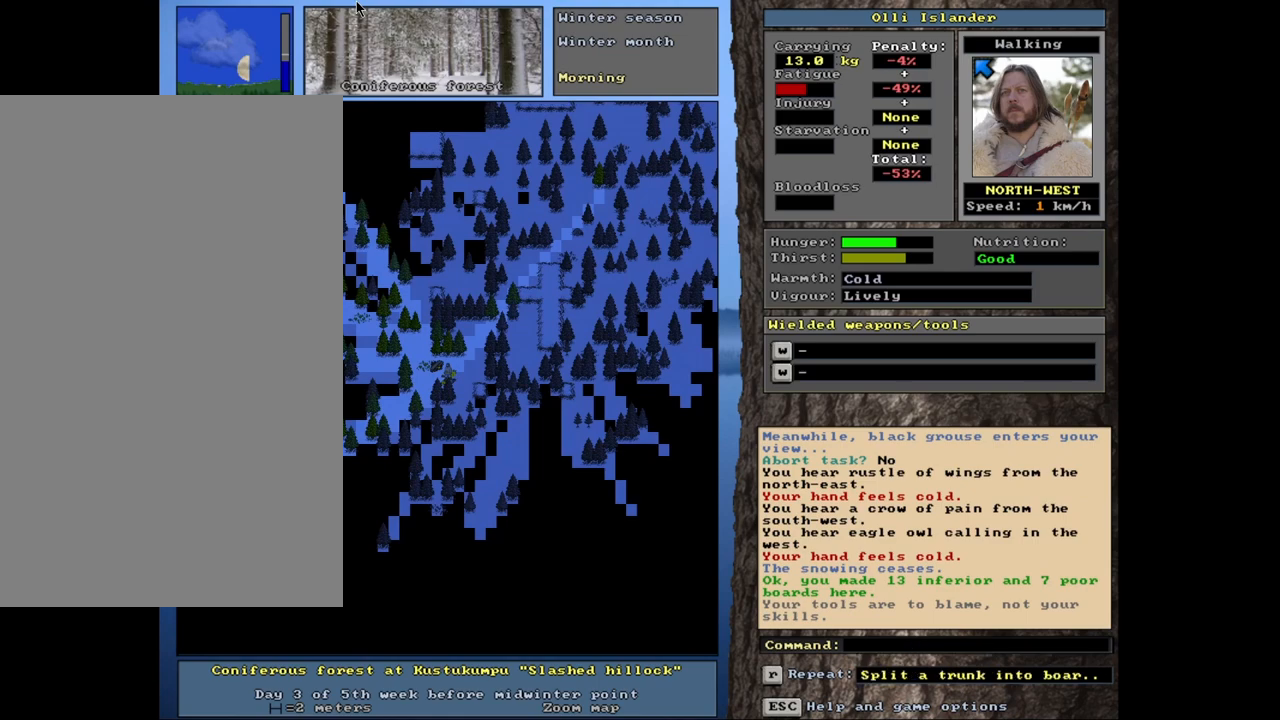
{"keys": [], "mouse": [], "events": []}
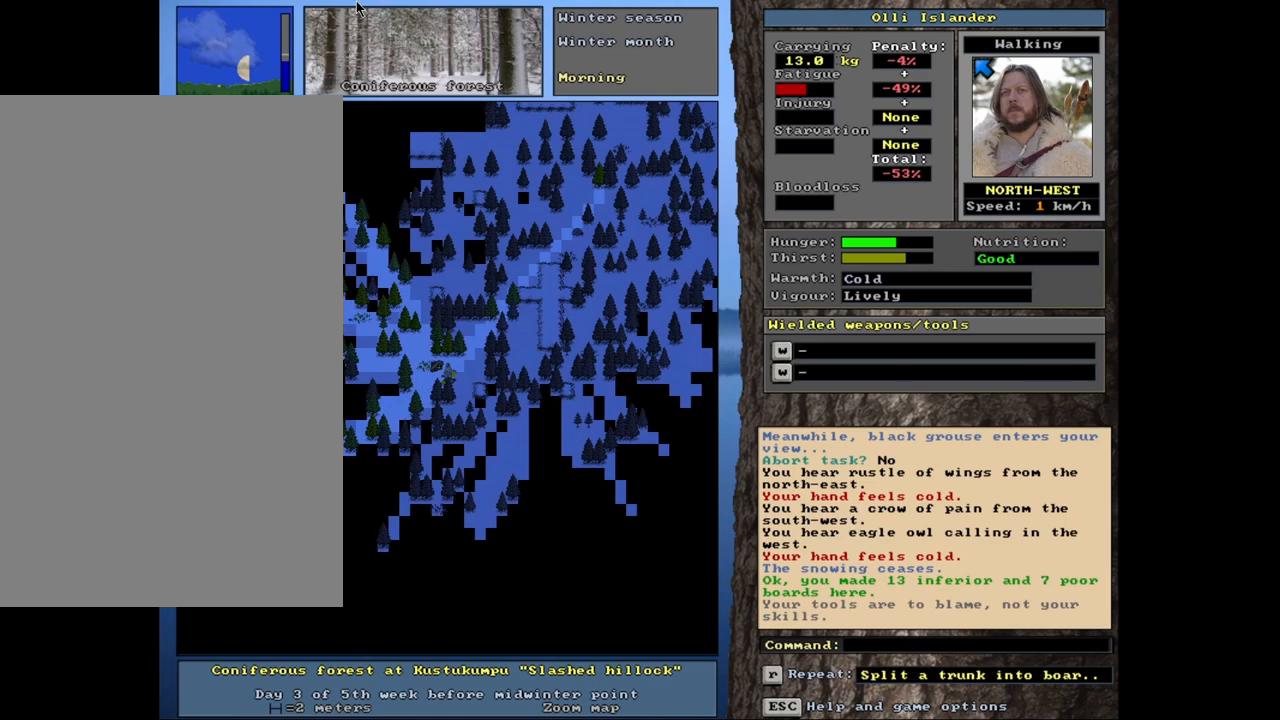
{"keys": [], "mouse": [], "events": []}
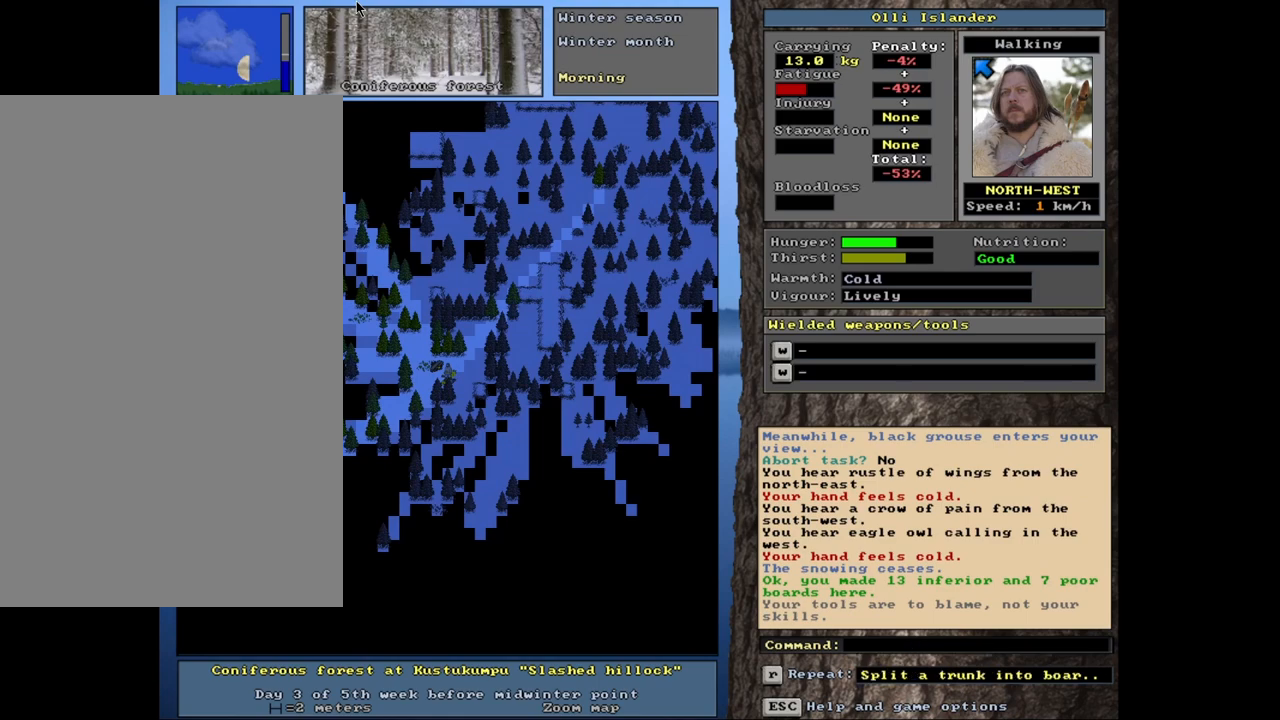
{"keys": [], "mouse": [], "events": []}
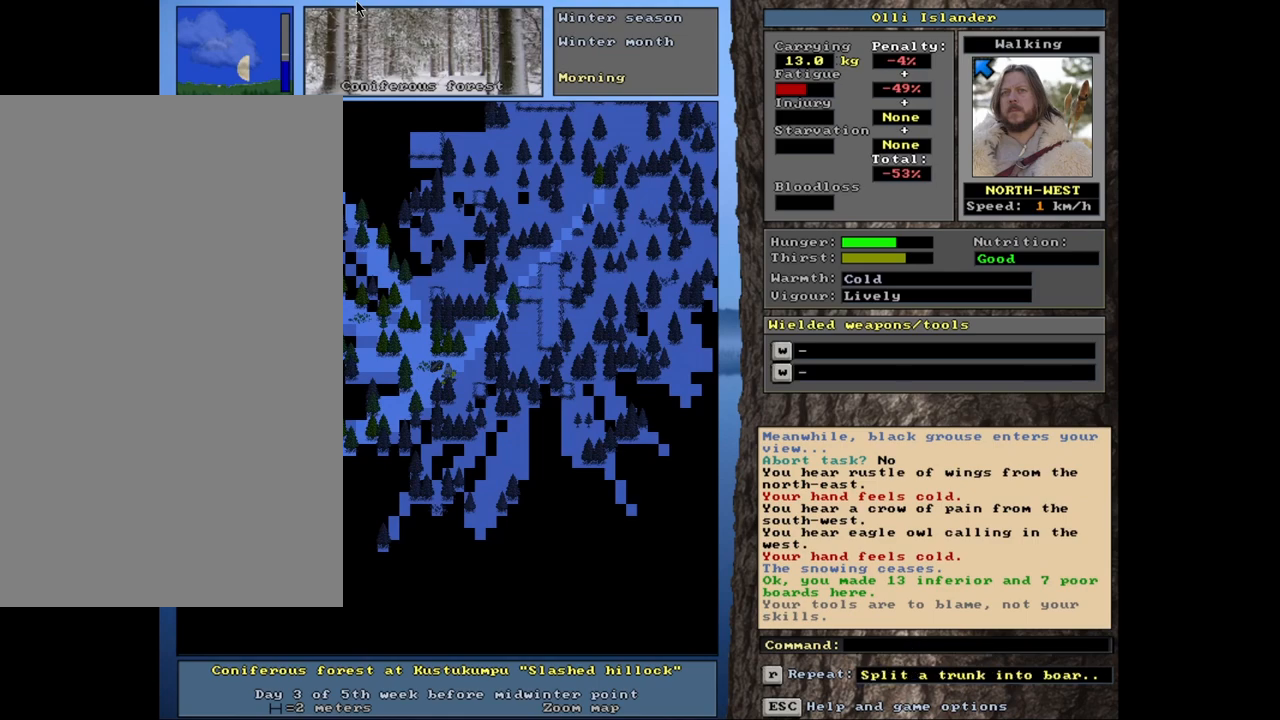
{"keys": [], "mouse": [], "events": []}
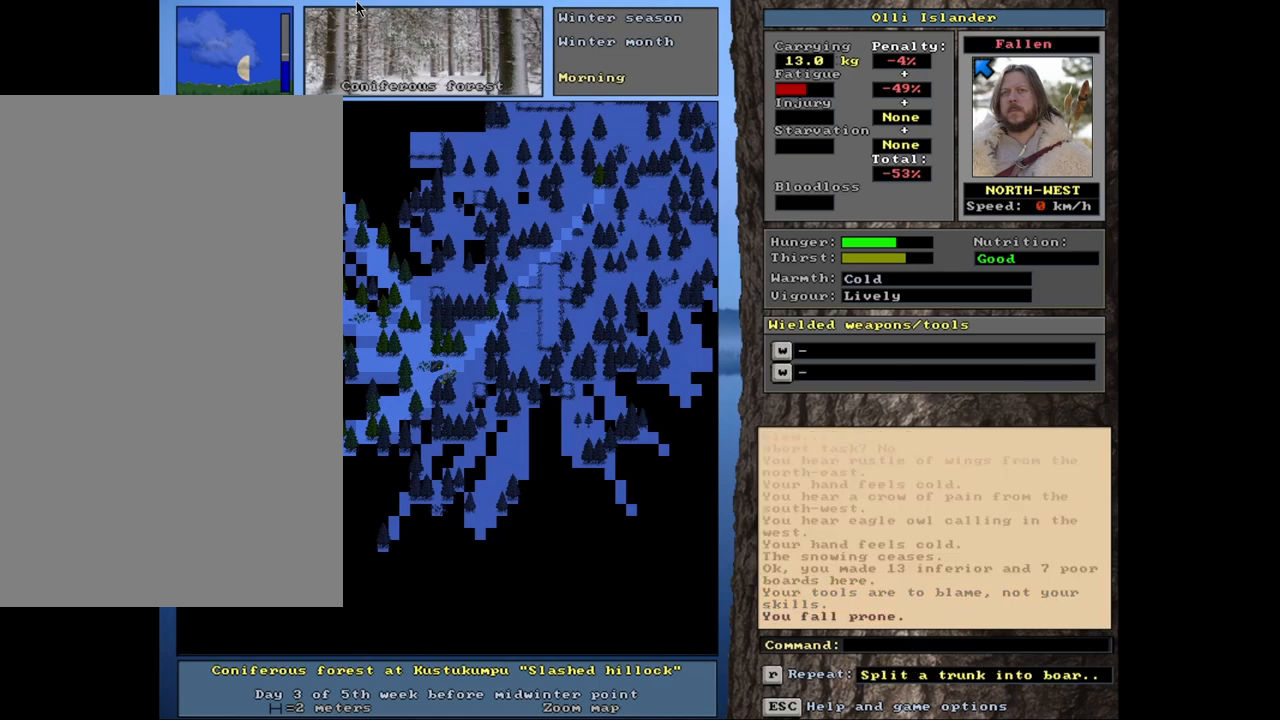
{"keys": [], "mouse": [], "events": [[167, "shift_l", "down"], [433, "shift_l", "up"]]}
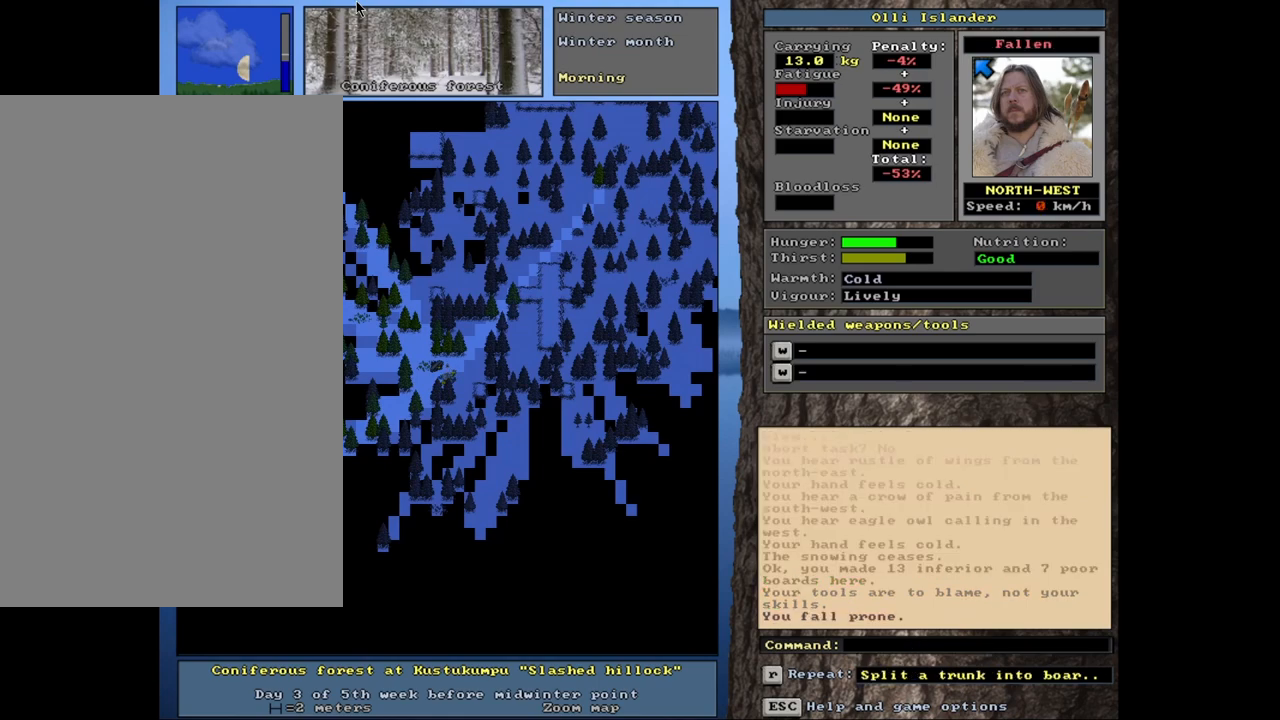
{"keys": [], "mouse": [], "events": []}
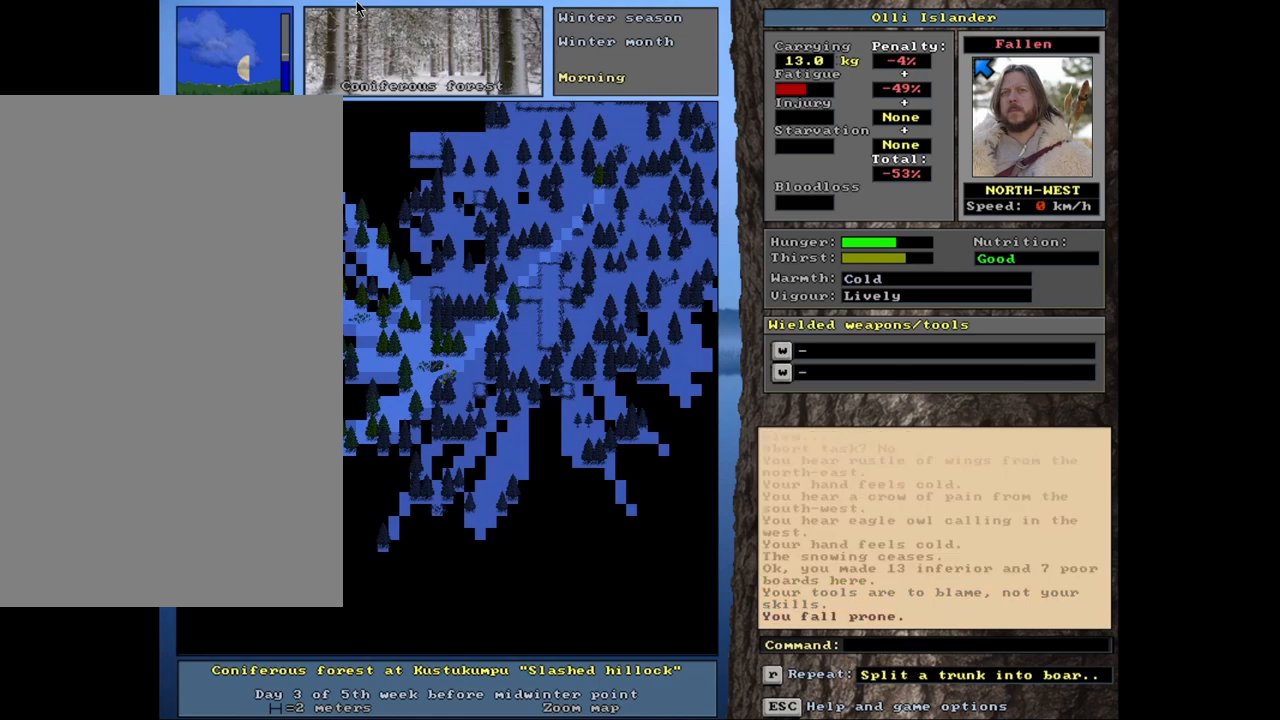
{"keys": [], "mouse": [], "events": []}
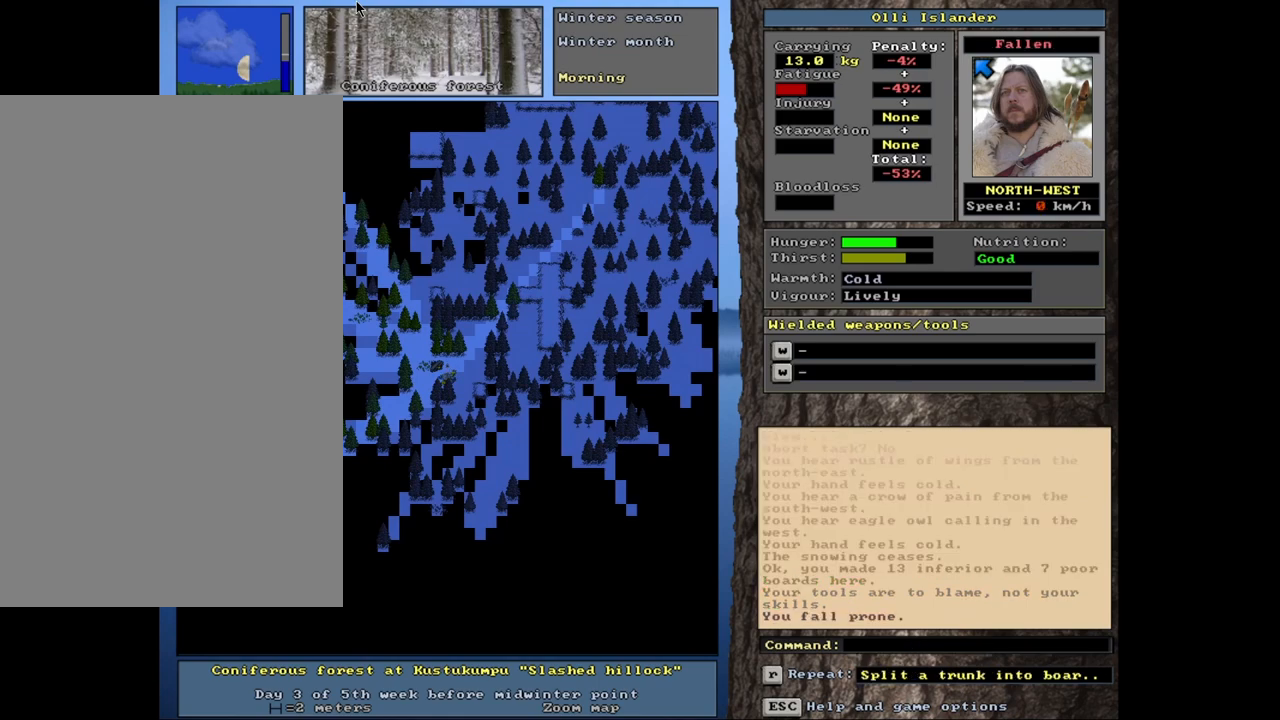
{"keys": [], "mouse": [], "events": []}
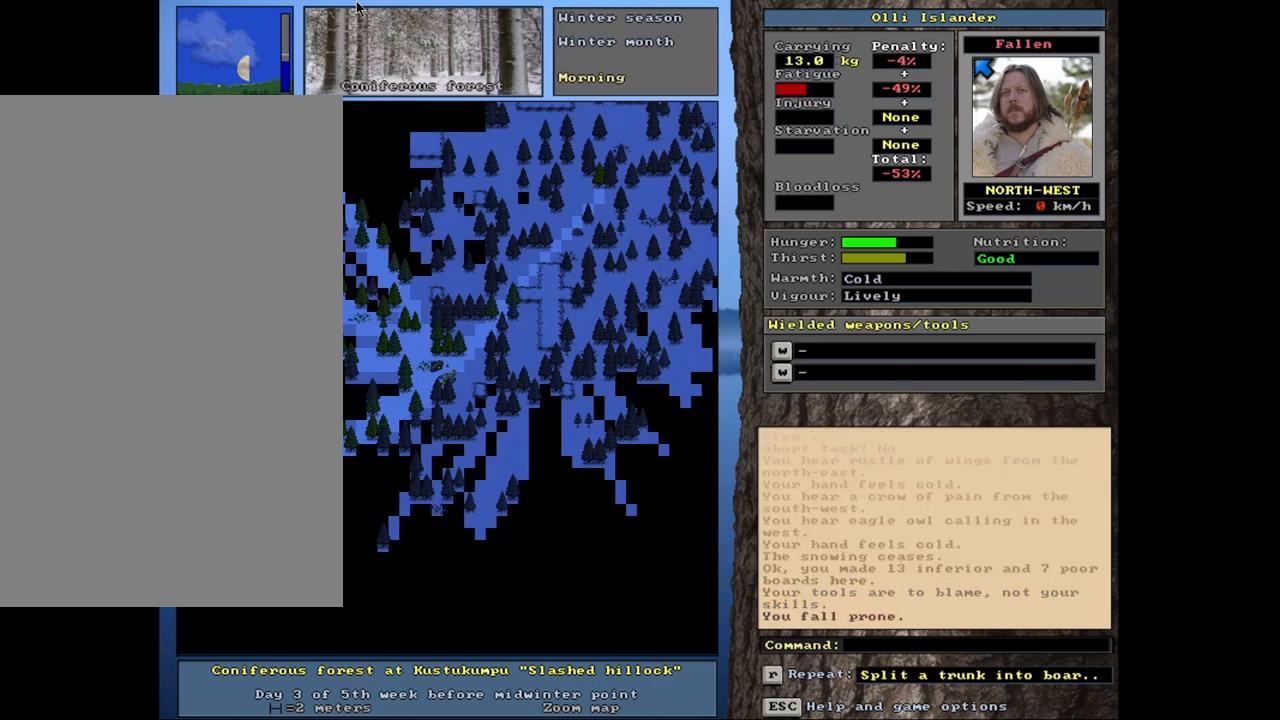
{"keys": [], "mouse": [], "events": []}
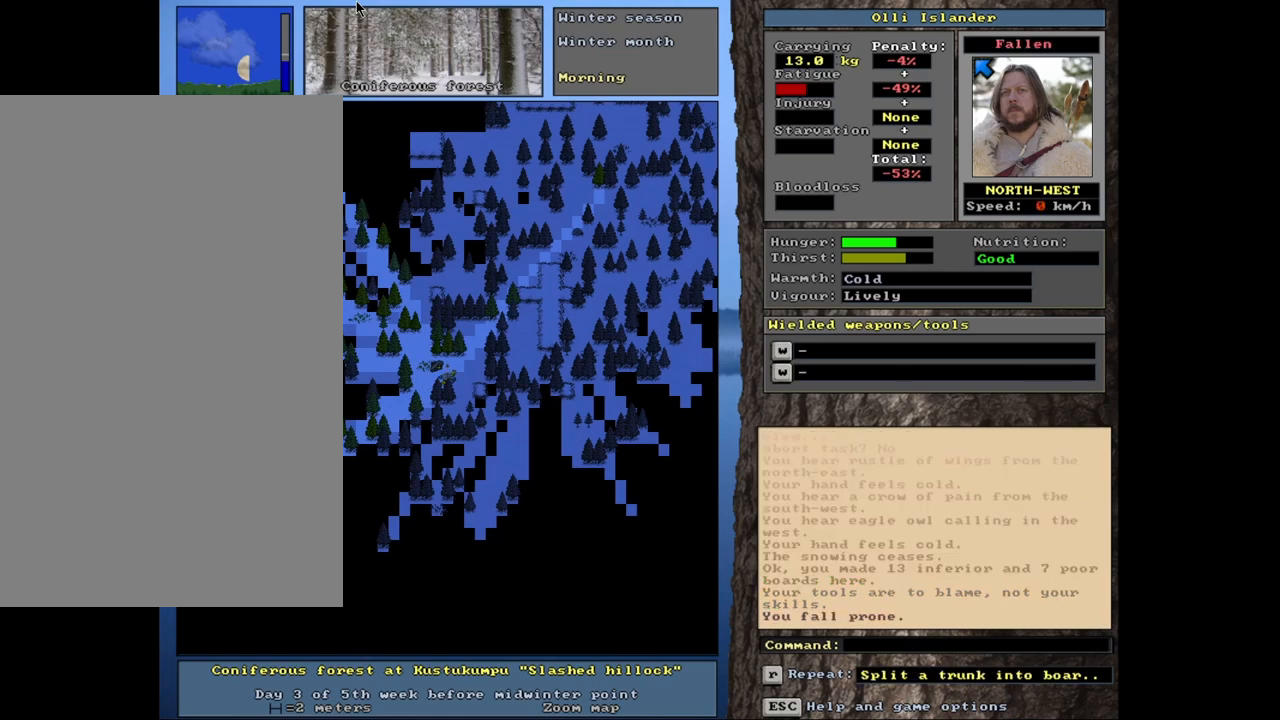
{"keys": [], "mouse": [], "events": [[33, "g", "down"], [150, "g", "up"]]}
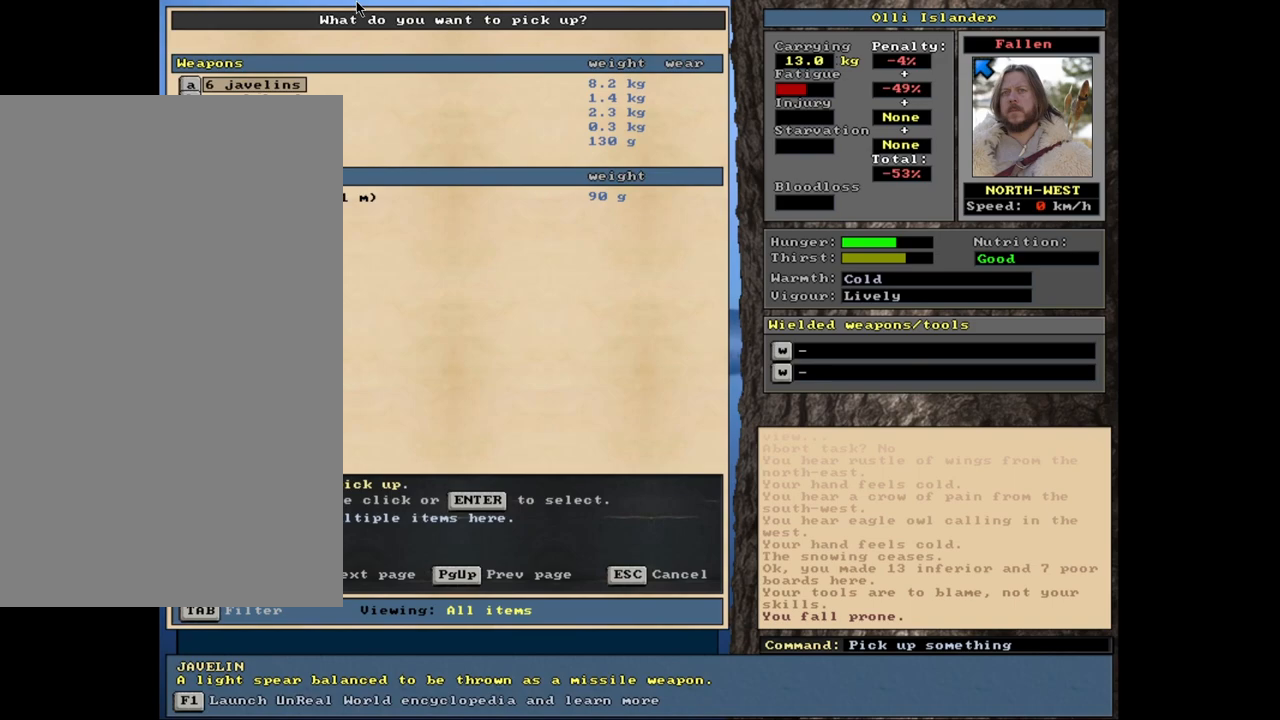
{"keys": [], "mouse": [], "events": [[233, "escape", "down"], [267, "escape", "up"]]}